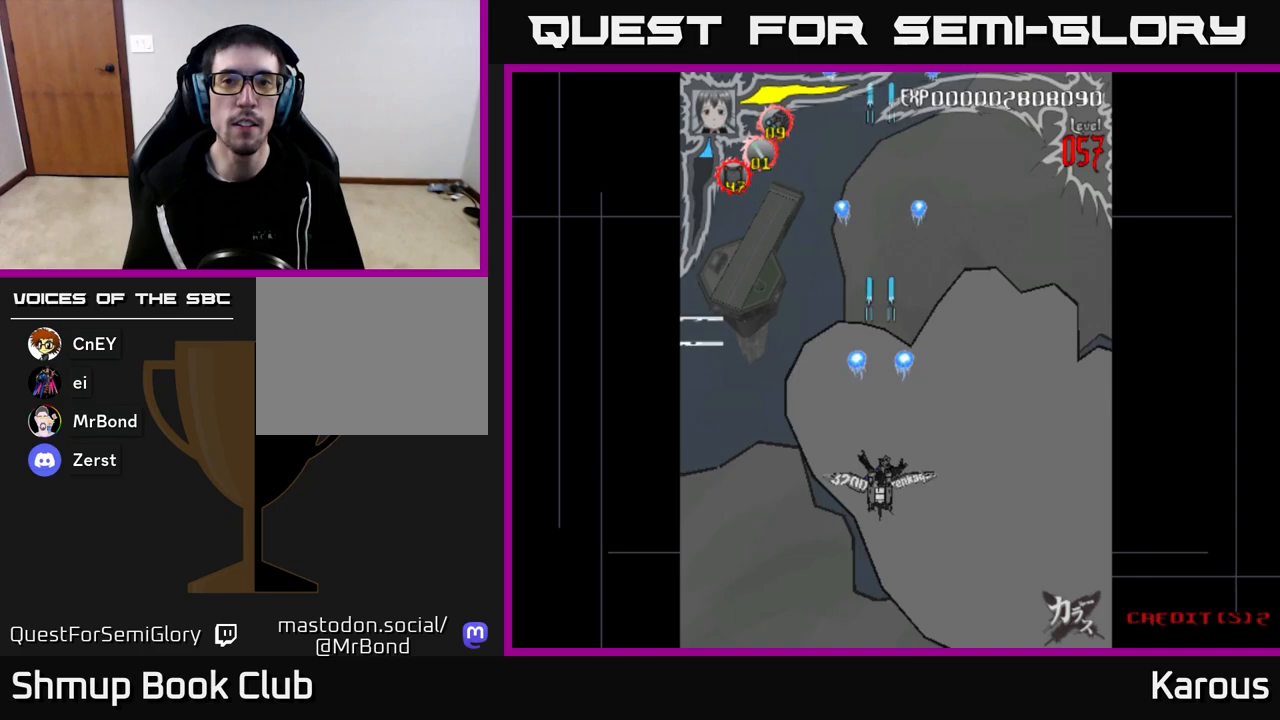
Gameplay with a controller (Xbox layout); each line is a JSON object with the inputs held at the frame after it. "events" lists button and stick changes between this image and that frame as [ms after this image, input, new state], when the widget could be followed in between.
{"buttons": [], "left_stick": "center", "right_stick": "center", "events": [[450, "A", "up"], [483, "DPAD_DOWN", "up"]]}
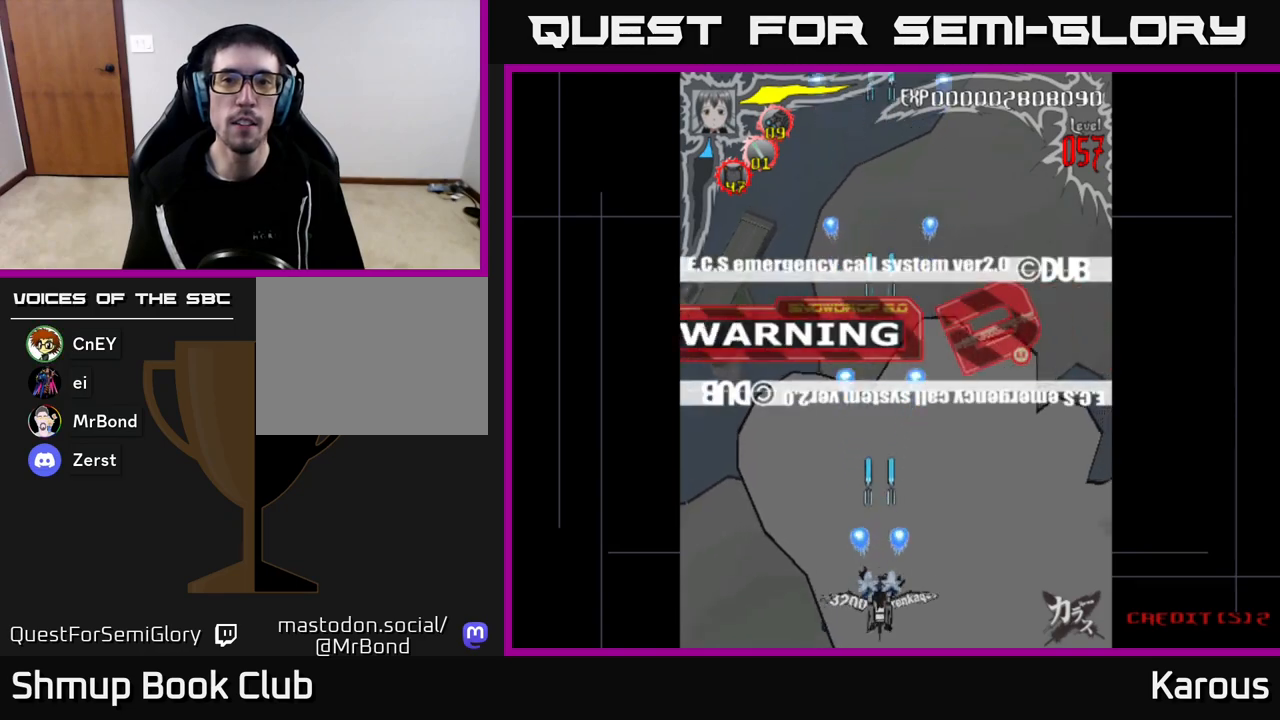
{"buttons": ["A", "DPAD_UP"], "left_stick": "center", "right_stick": "center", "events": [[67, "A", "down"], [283, "DPAD_UP", "down"]]}
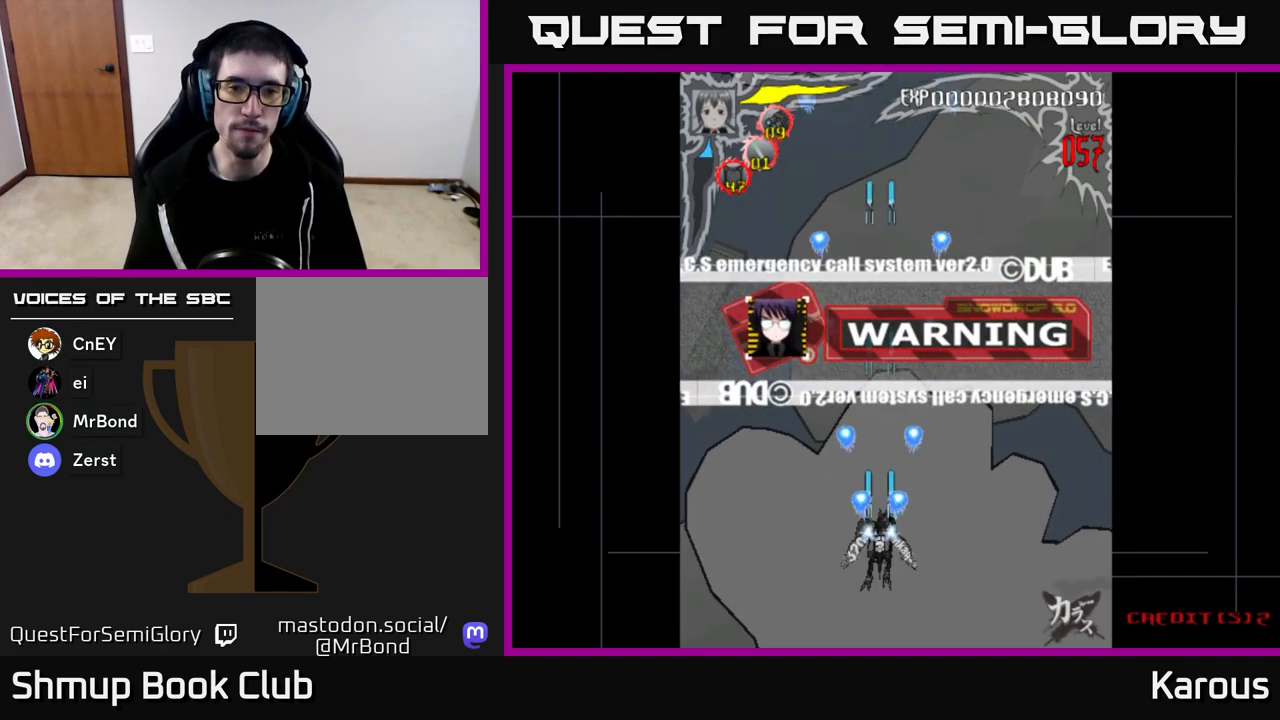
{"buttons": ["A", "DPAD_UP"], "left_stick": "center", "right_stick": "center", "events": []}
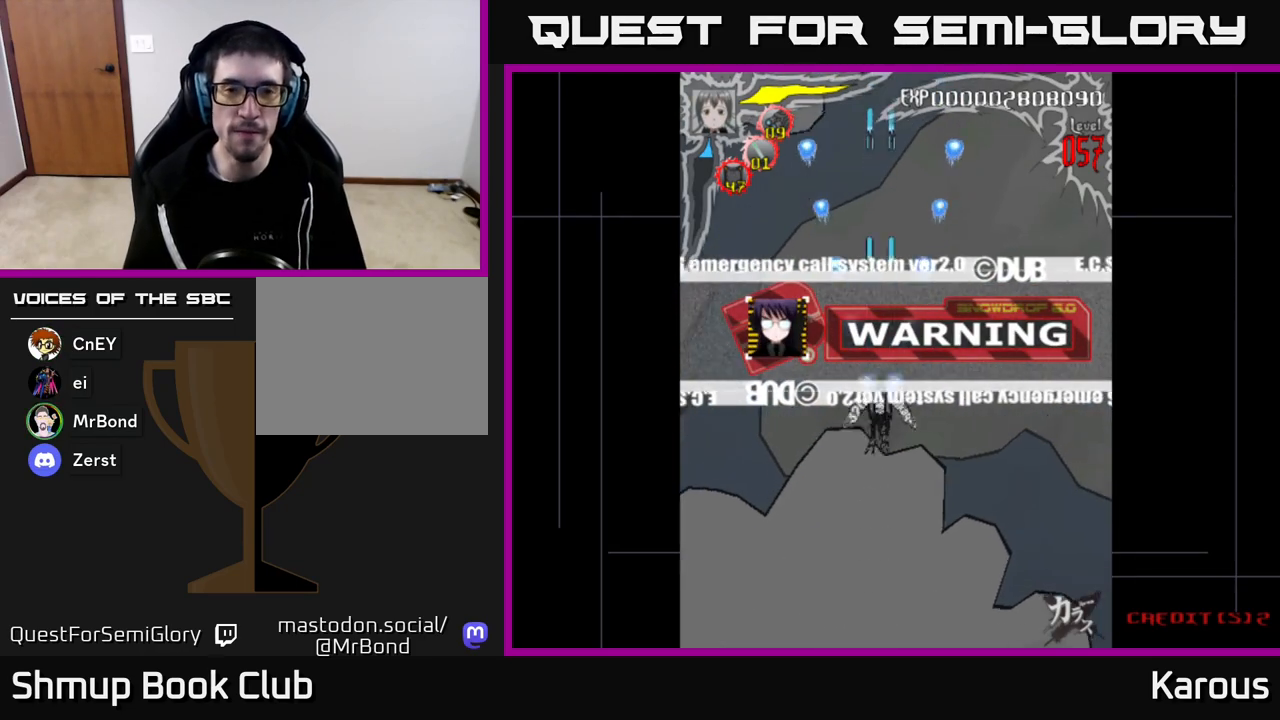
{"buttons": ["A"], "left_stick": "center", "right_stick": "center", "events": [[117, "DPAD_UP", "up"]]}
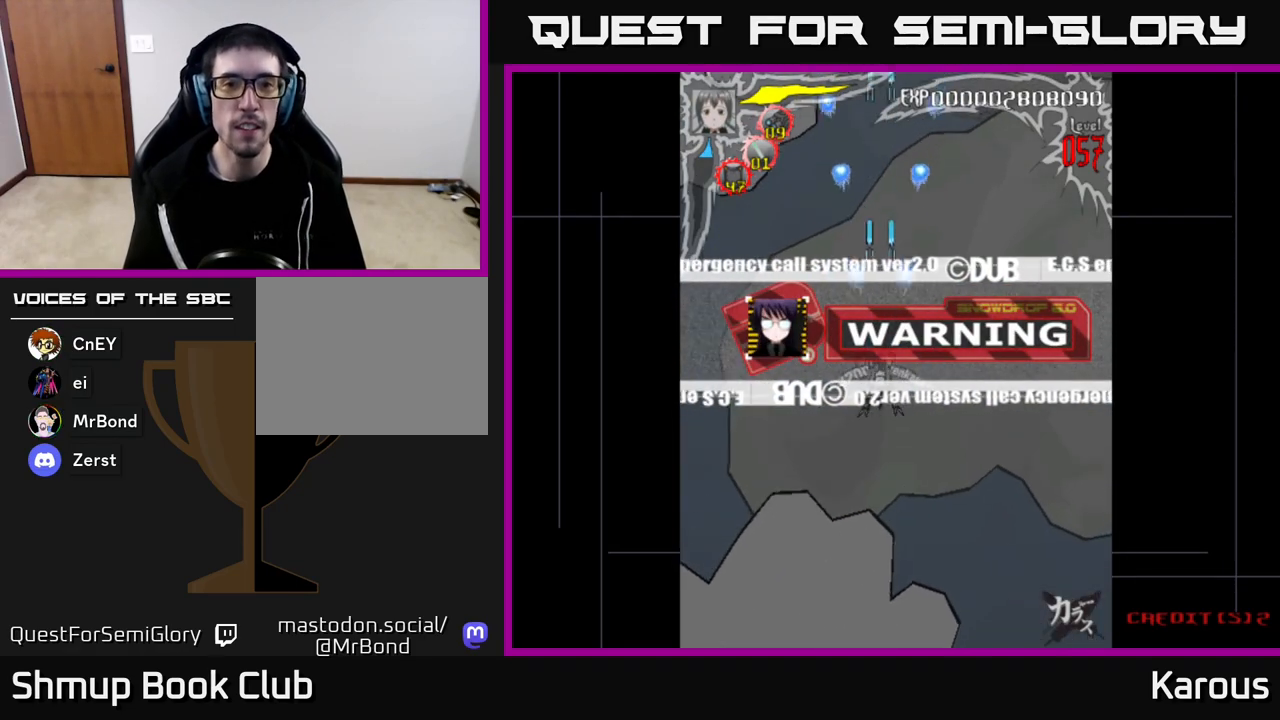
{"buttons": ["A", "DPAD_DOWN"], "left_stick": "center", "right_stick": "center", "events": [[100, "DPAD_DOWN", "down"], [217, "DPAD_RIGHT", "down"], [283, "DPAD_RIGHT", "up"]]}
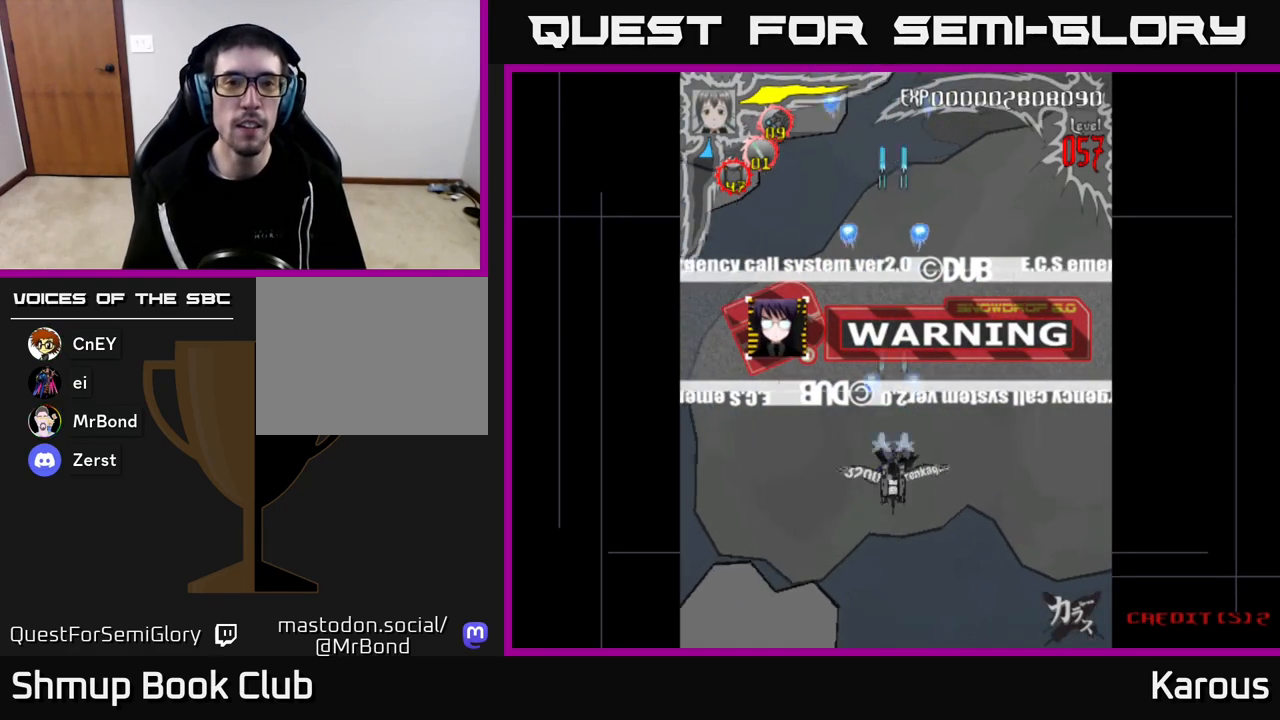
{"buttons": ["A"], "left_stick": "center", "right_stick": "center", "events": [[83, "DPAD_DOWN", "up"]]}
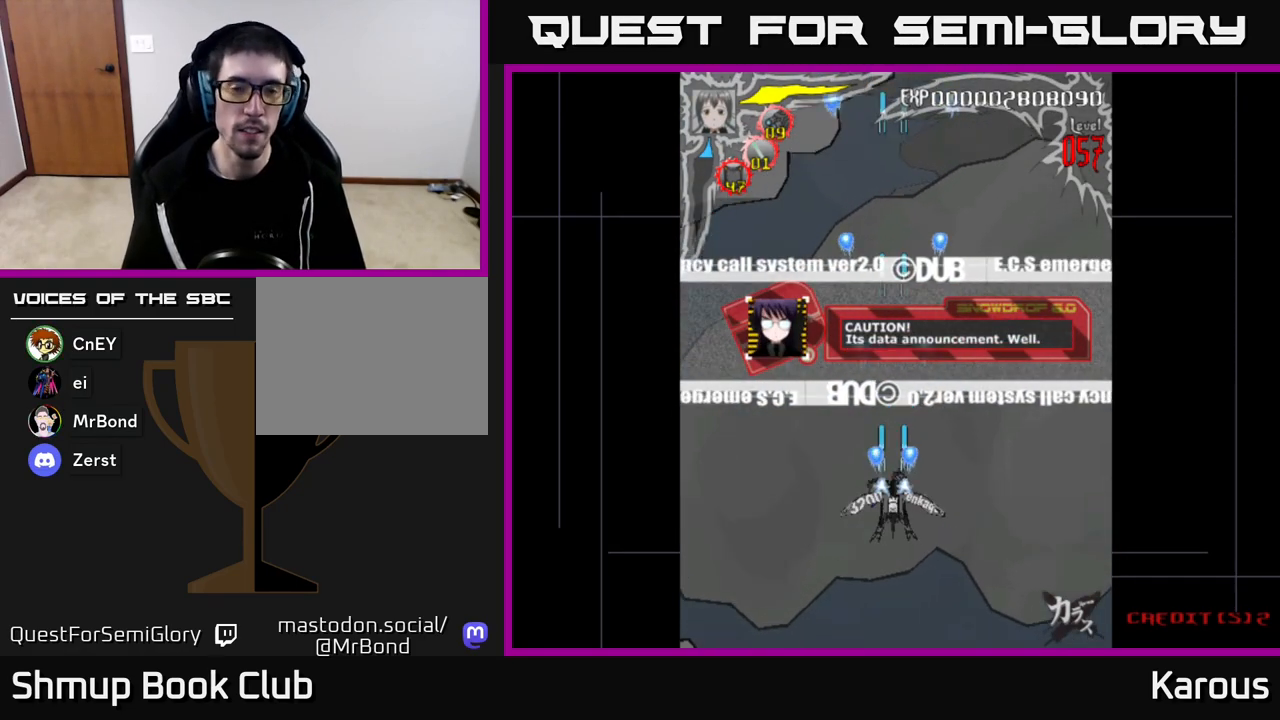
{"buttons": ["A", "DPAD_DOWN"], "left_stick": "center", "right_stick": "center", "events": [[283, "DPAD_DOWN", "down"]]}
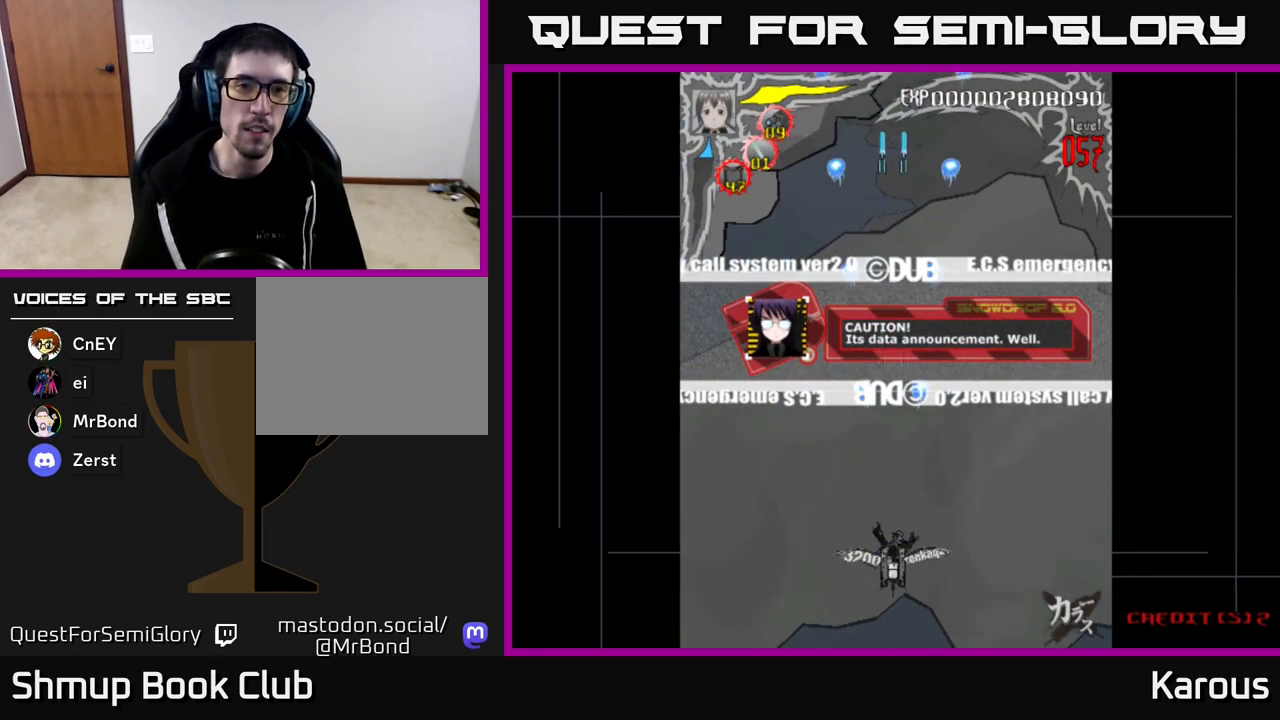
{"buttons": ["A", "DPAD_UP"], "left_stick": "center", "right_stick": "center", "events": [[17, "DPAD_DOWN", "up"], [183, "DPAD_UP", "down"]]}
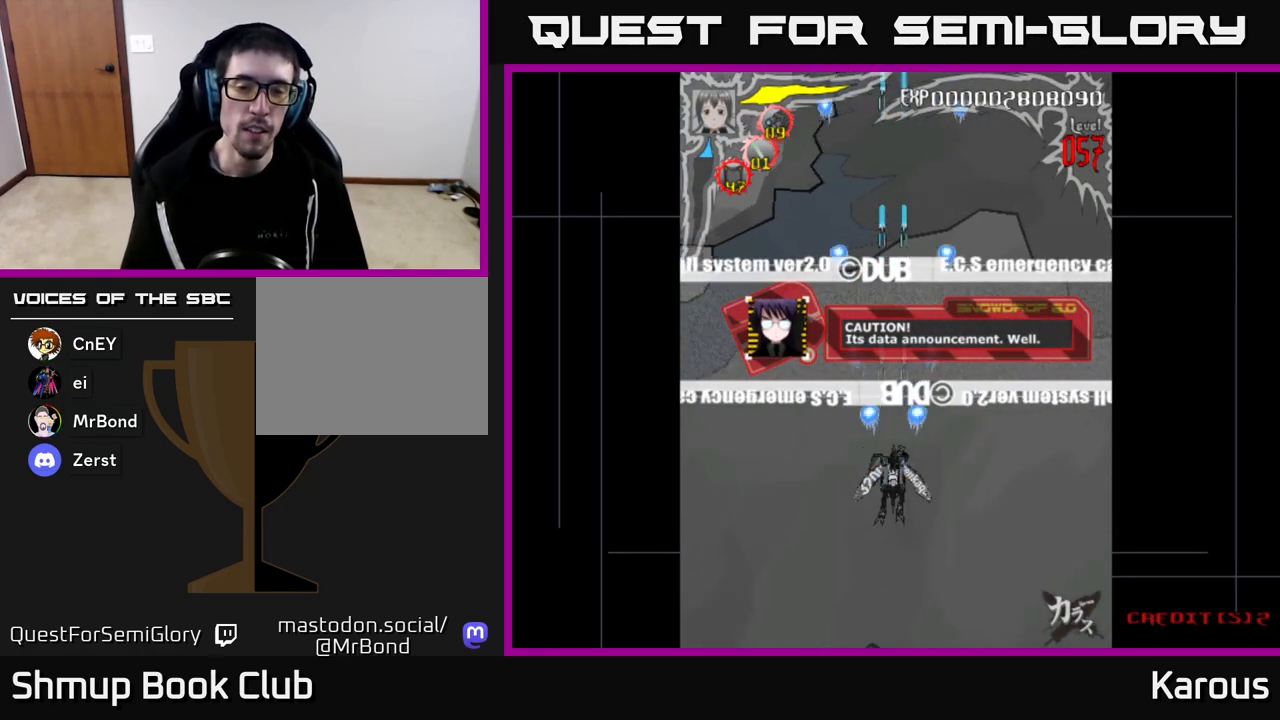
{"buttons": ["A"], "left_stick": "center", "right_stick": "center", "events": [[167, "DPAD_UP", "up"]]}
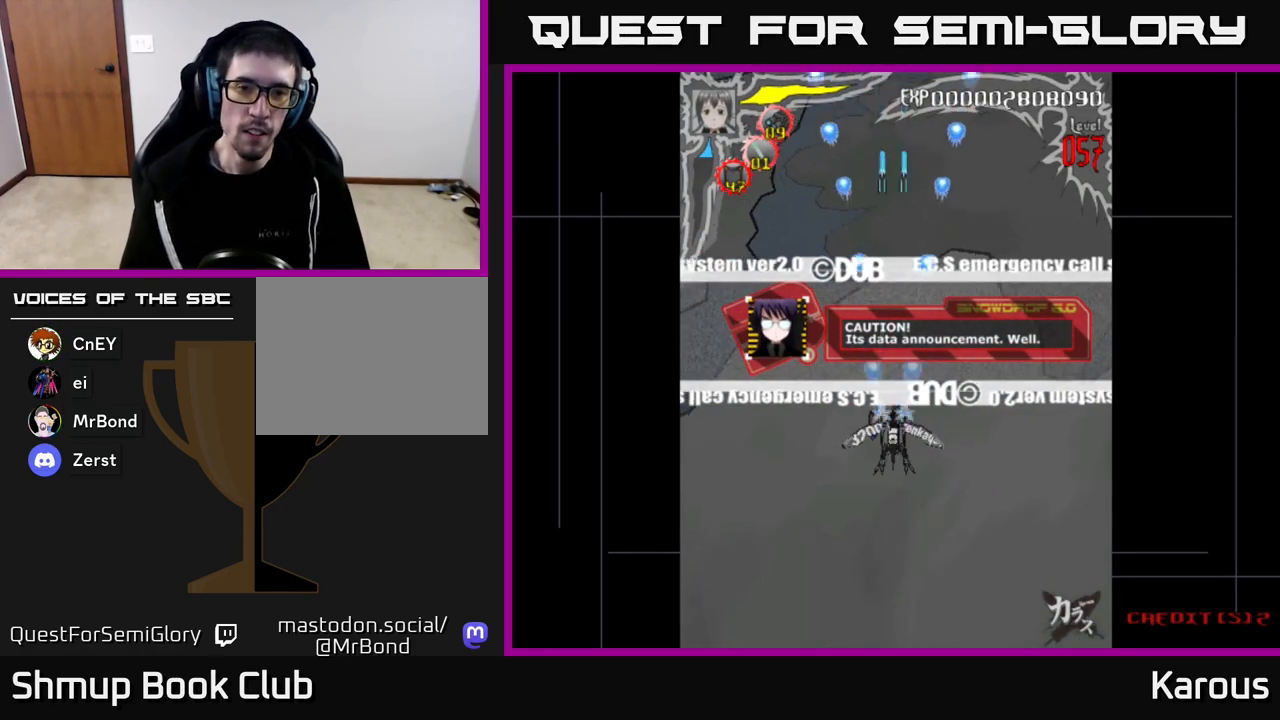
{"buttons": ["A"], "left_stick": "center", "right_stick": "center", "events": []}
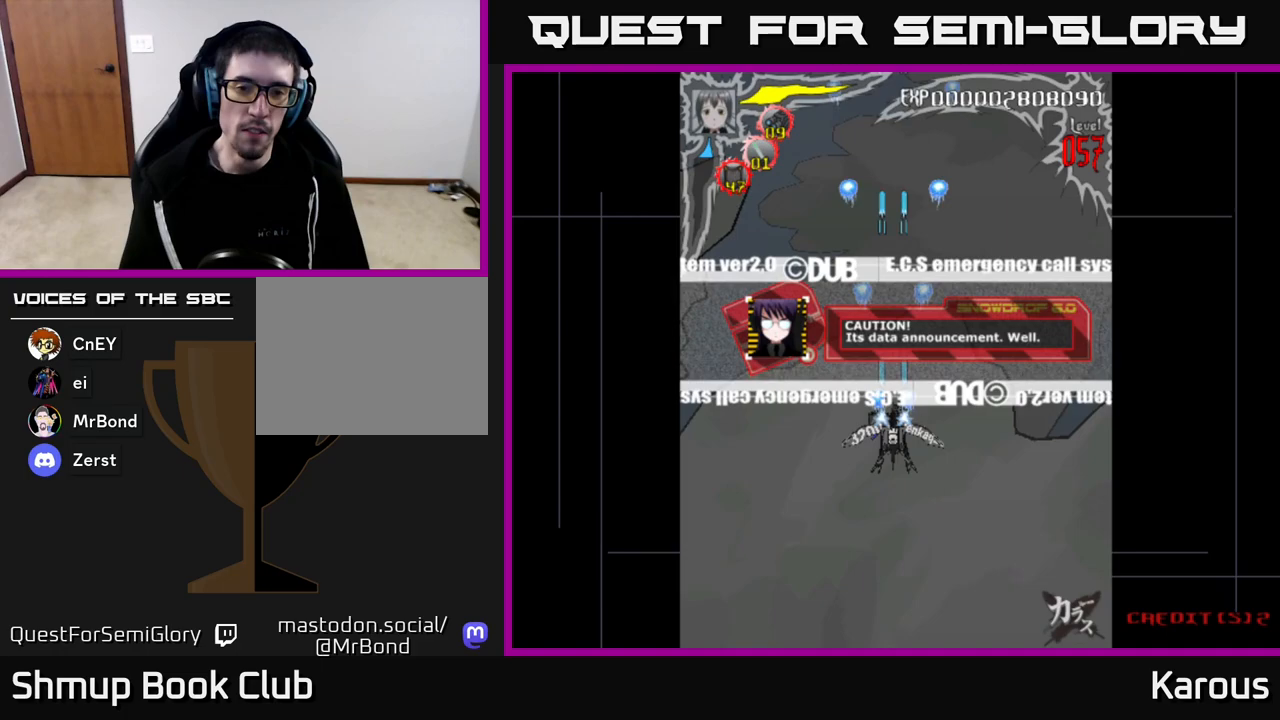
{"buttons": ["A"], "left_stick": "center", "right_stick": "center", "events": []}
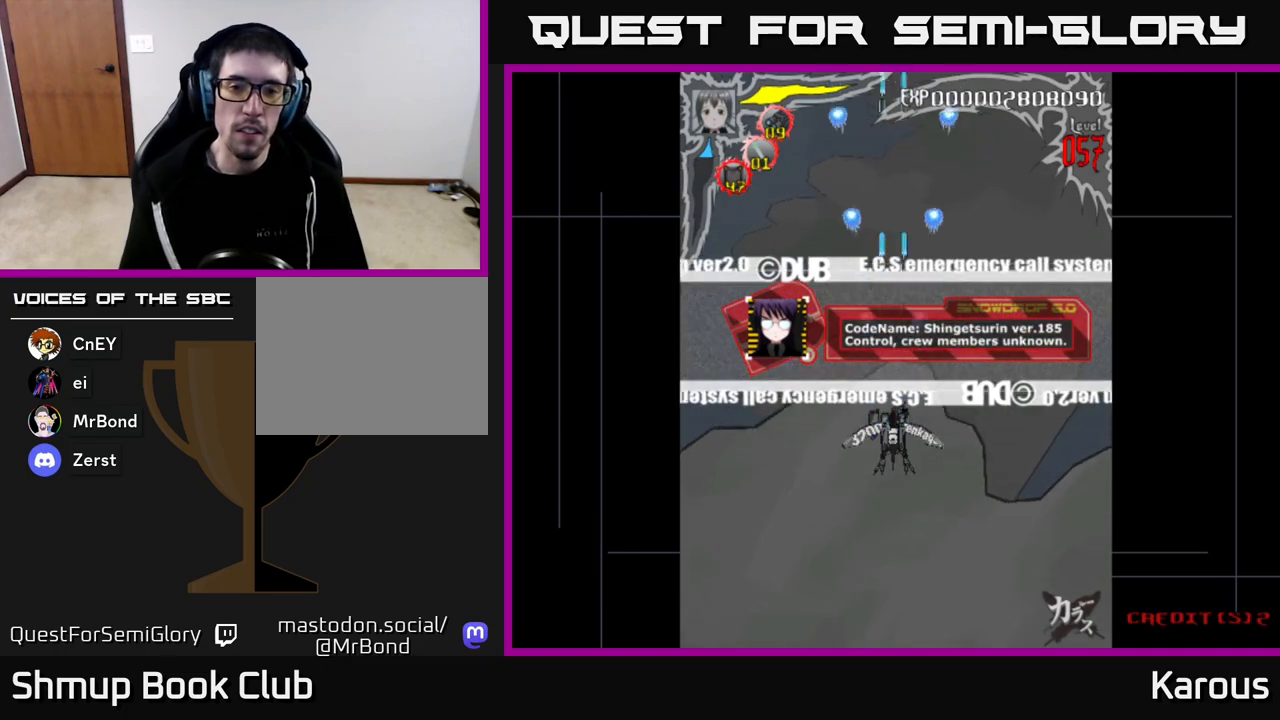
{"buttons": ["A"], "left_stick": "center", "right_stick": "center", "events": []}
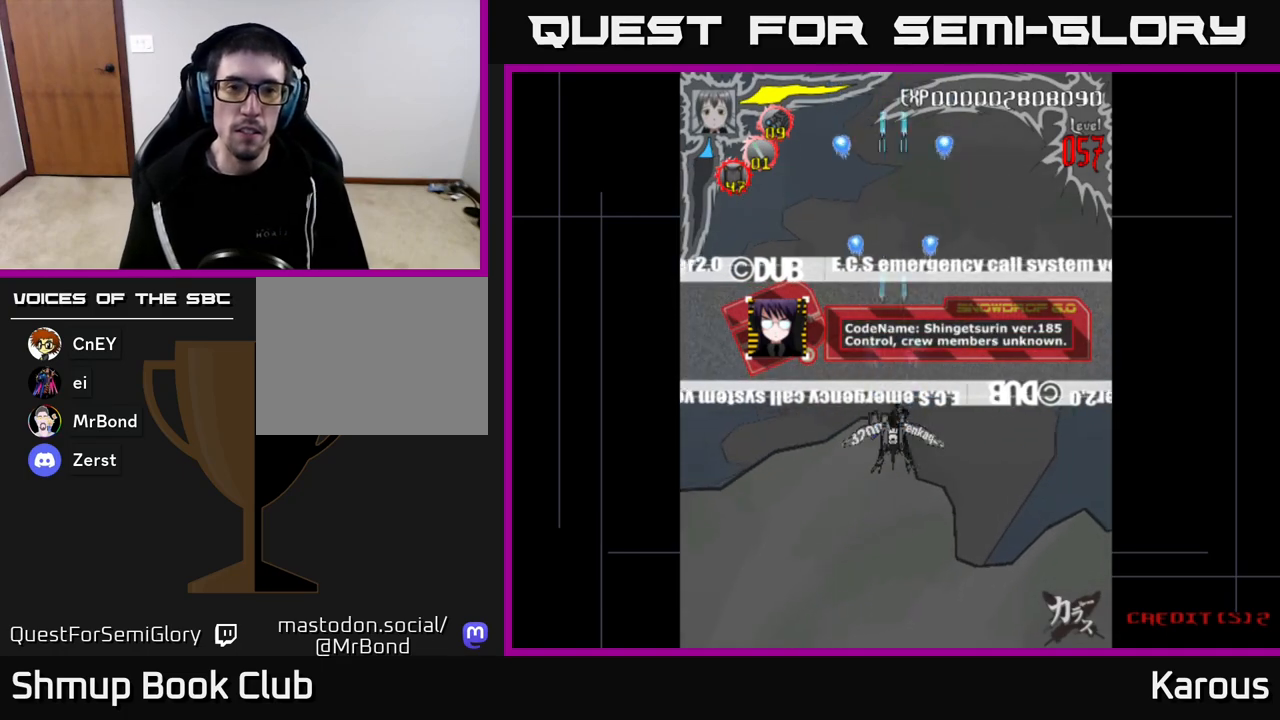
{"buttons": ["A", "DPAD_UP"], "left_stick": "center", "right_stick": "center", "events": [[167, "DPAD_UP", "down"]]}
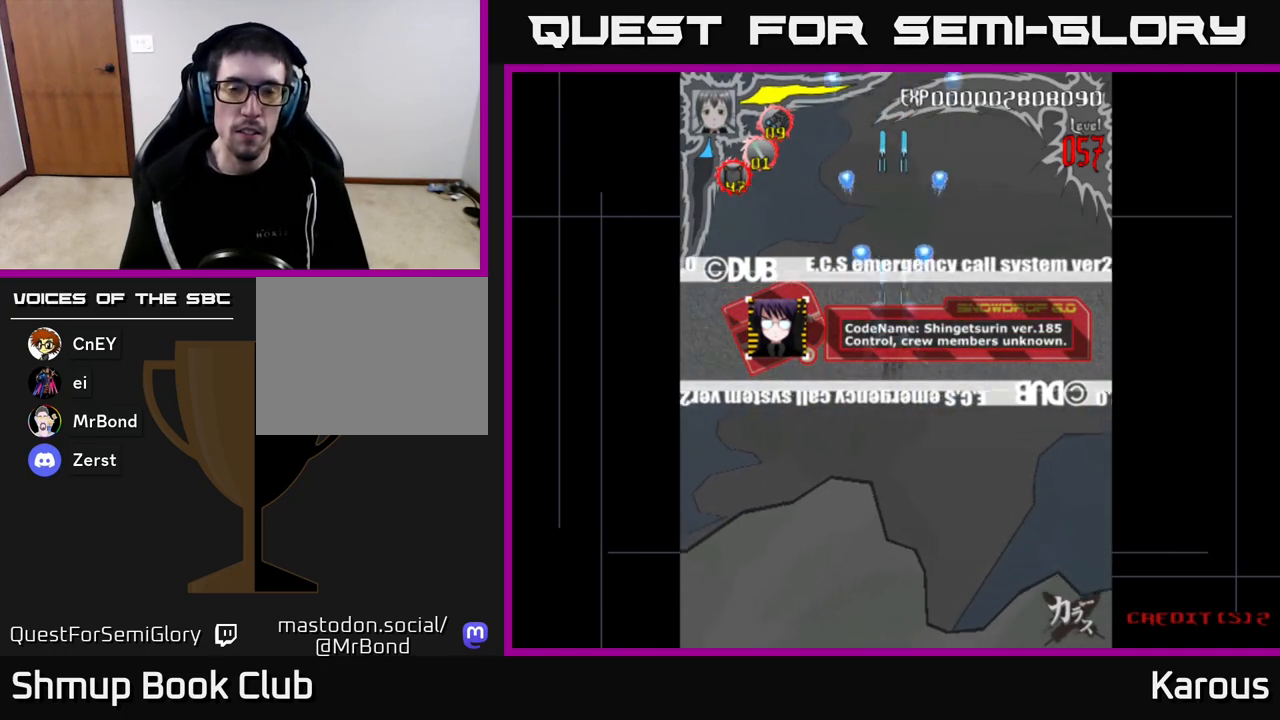
{"buttons": ["A"], "left_stick": "center", "right_stick": "center", "events": [[83, "DPAD_UP", "up"]]}
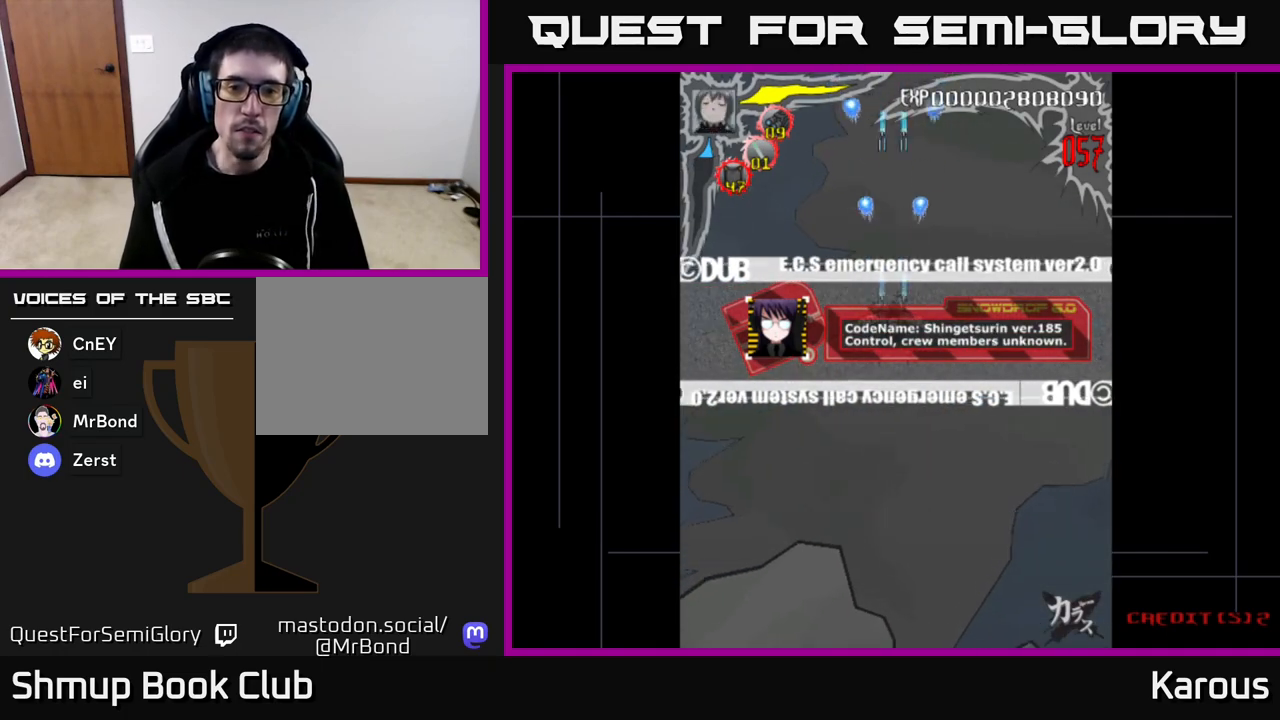
{"buttons": ["A"], "left_stick": "center", "right_stick": "center", "events": []}
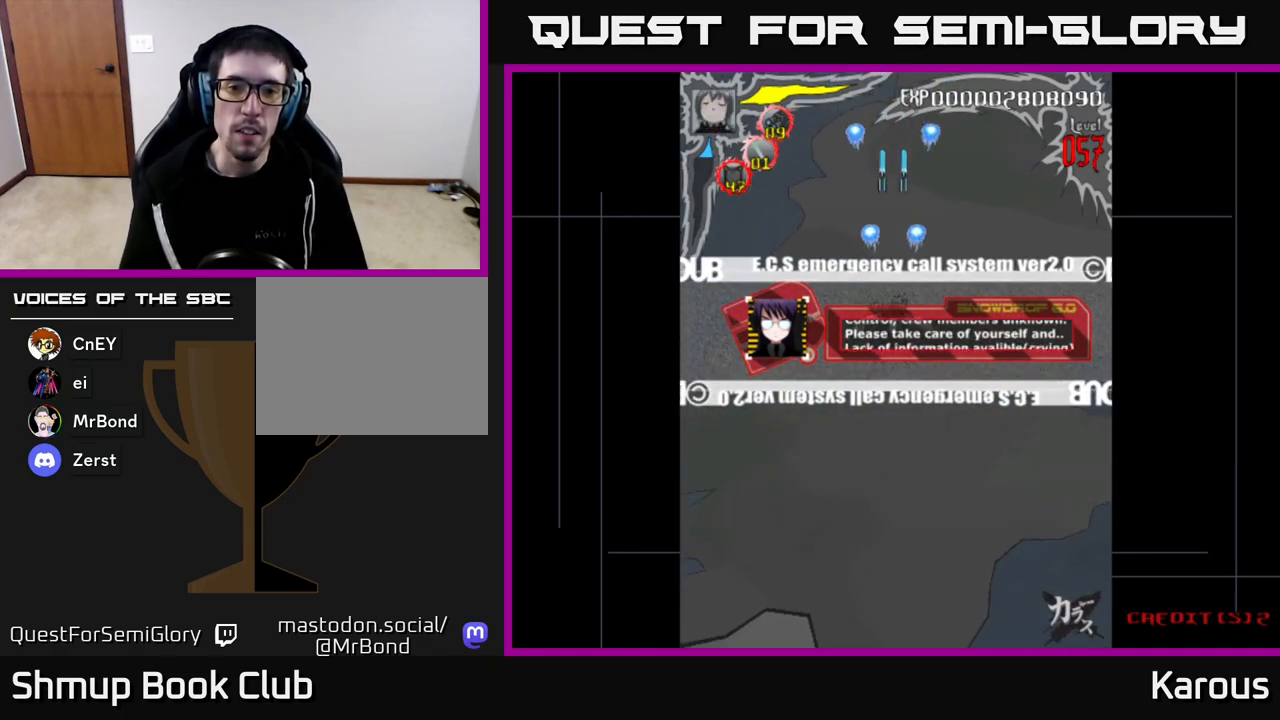
{"buttons": ["A"], "left_stick": "center", "right_stick": "center", "events": []}
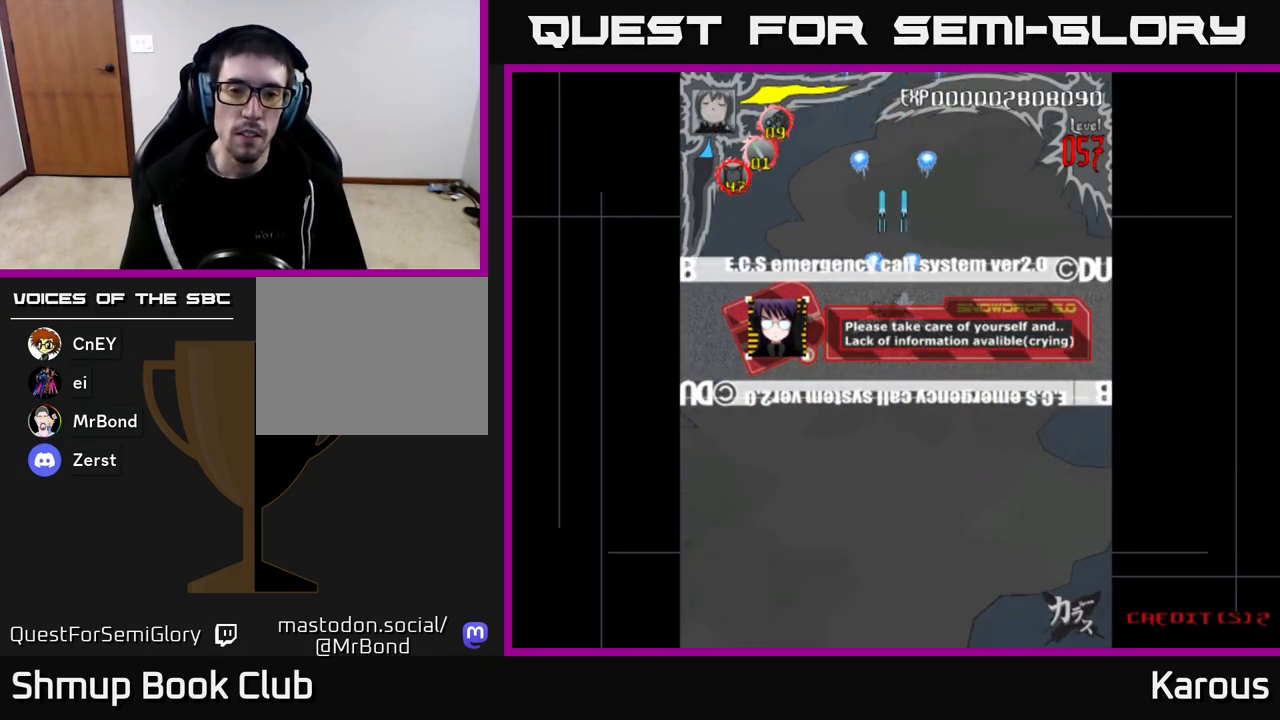
{"buttons": ["A"], "left_stick": "center", "right_stick": "center", "events": []}
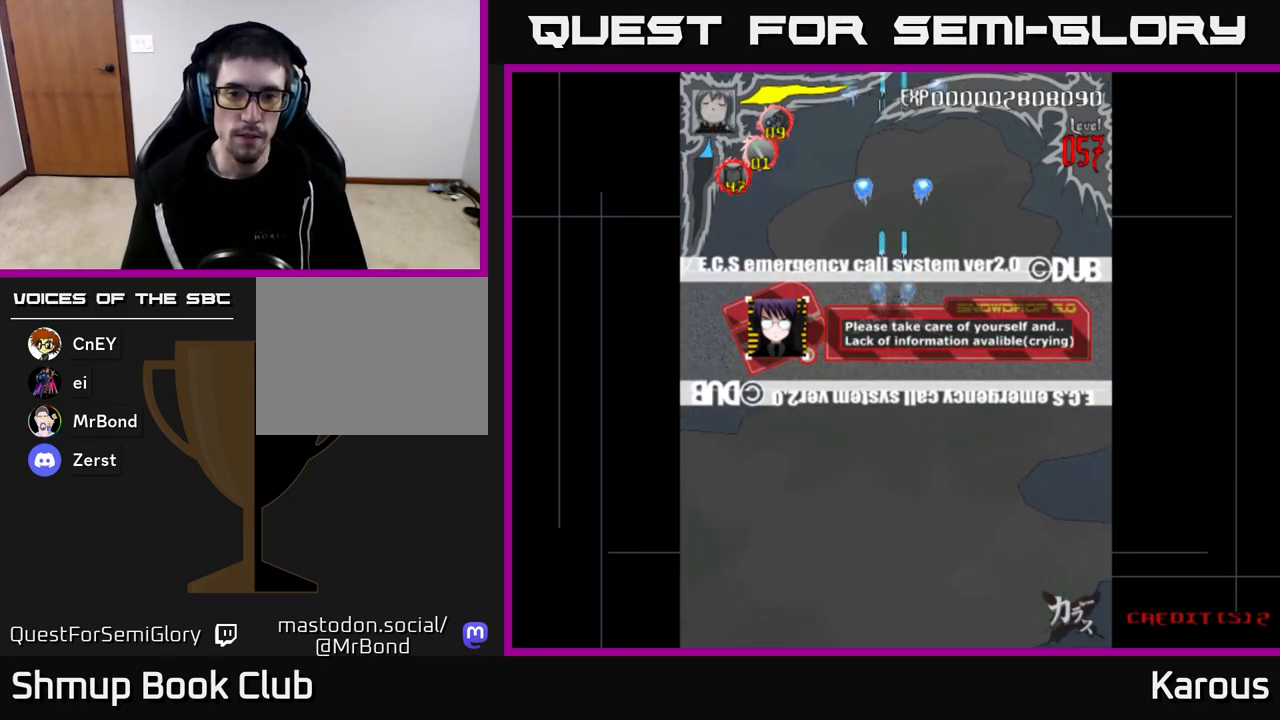
{"buttons": ["A"], "left_stick": "center", "right_stick": "center", "events": []}
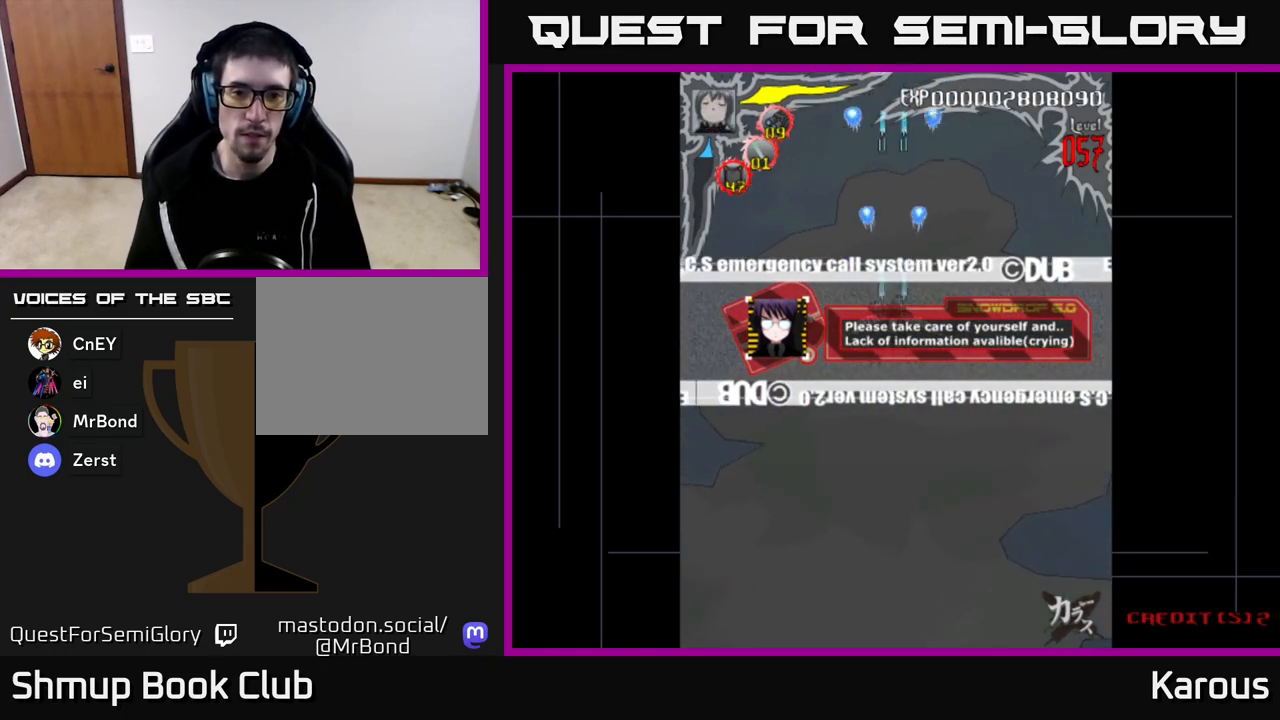
{"buttons": ["A"], "left_stick": "center", "right_stick": "center", "events": [[67, "DPAD_DOWN", "down"], [233, "DPAD_DOWN", "up"]]}
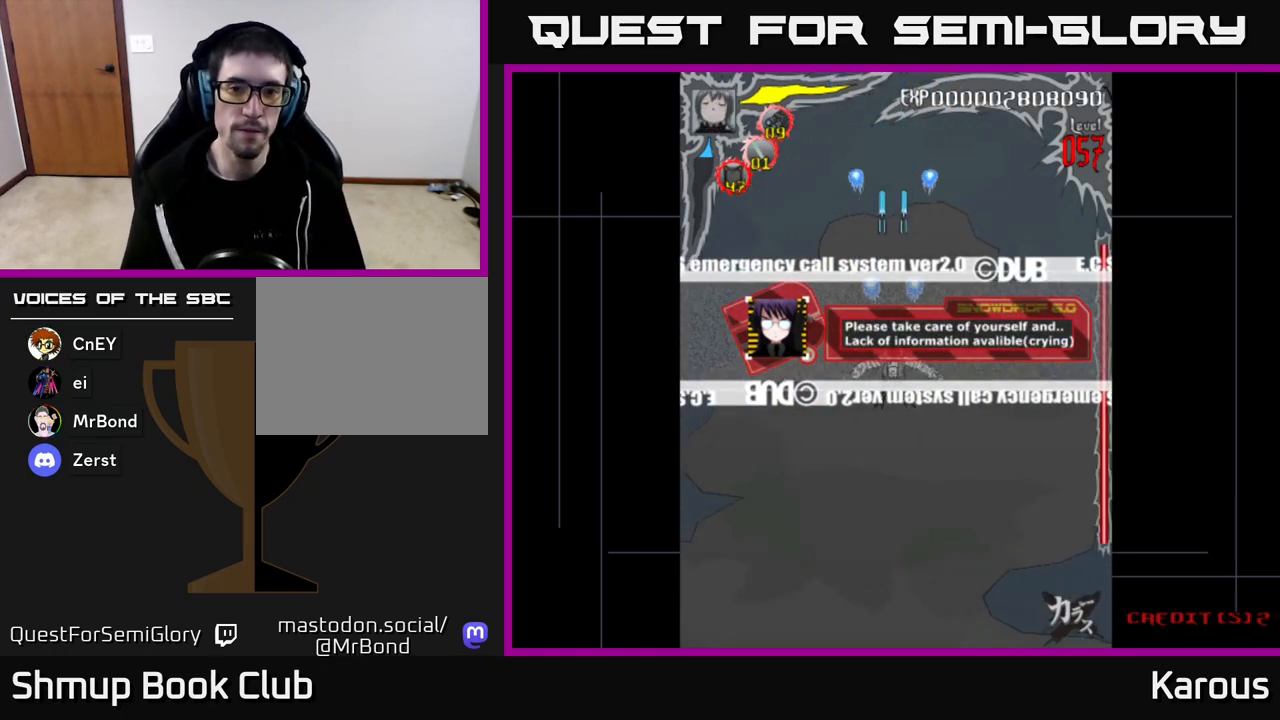
{"buttons": ["A"], "left_stick": "center", "right_stick": "center", "events": []}
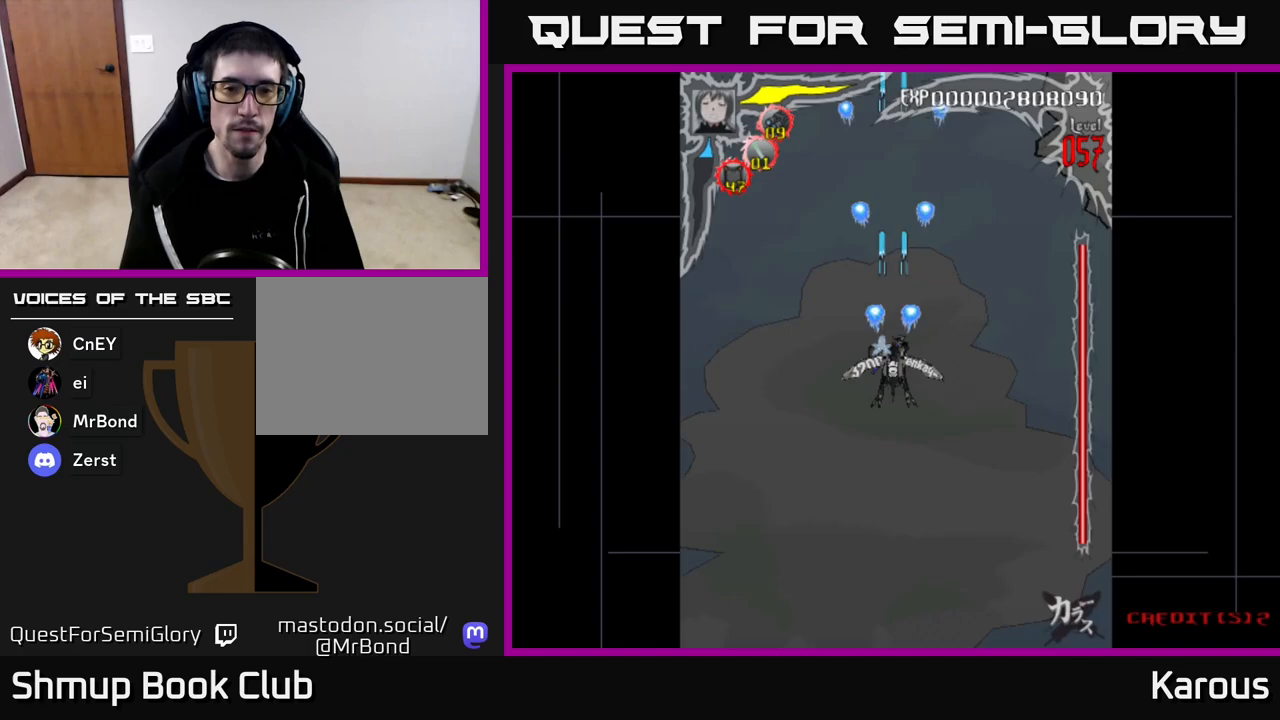
{"buttons": ["DPAD_LEFT"], "left_stick": "center", "right_stick": "center", "events": [[467, "A", "up"], [467, "DPAD_LEFT", "down"]]}
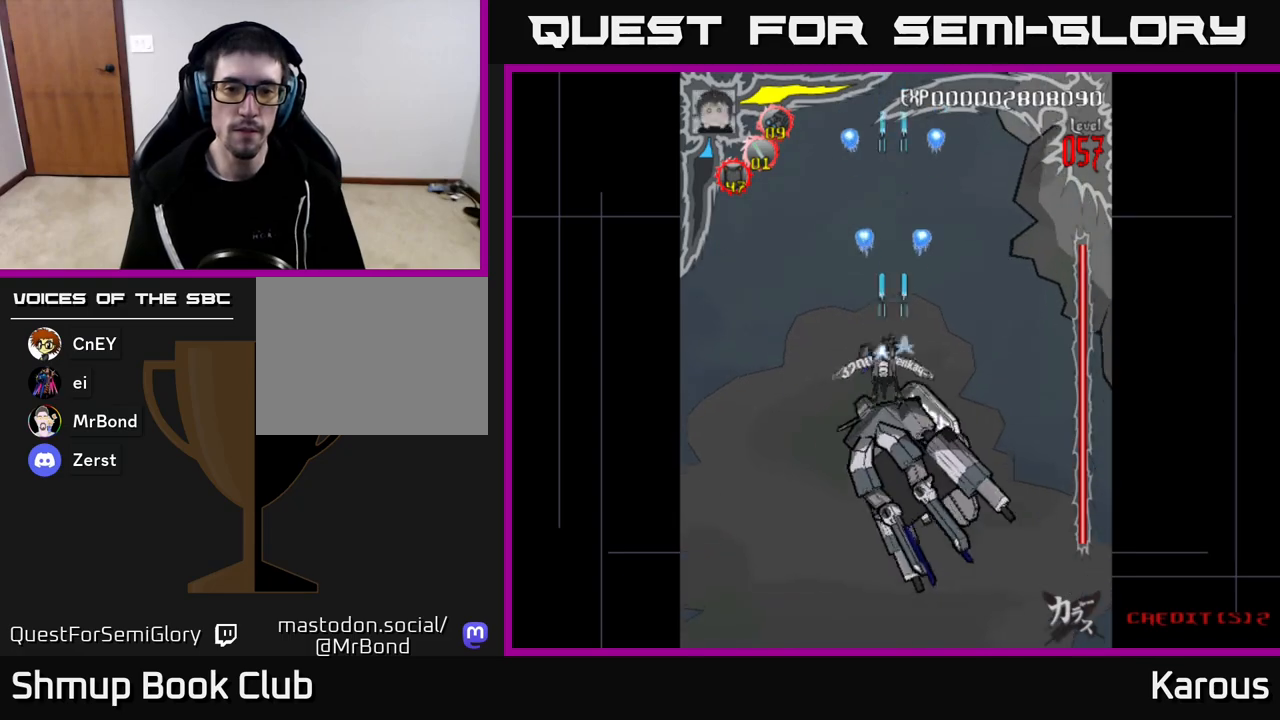
{"buttons": [], "left_stick": "center", "right_stick": "center", "events": [[133, "DPAD_LEFT", "up"], [250, "DPAD_UP", "down"], [283, "DPAD_LEFT", "down"], [383, "DPAD_LEFT", "up"], [417, "DPAD_UP", "up"]]}
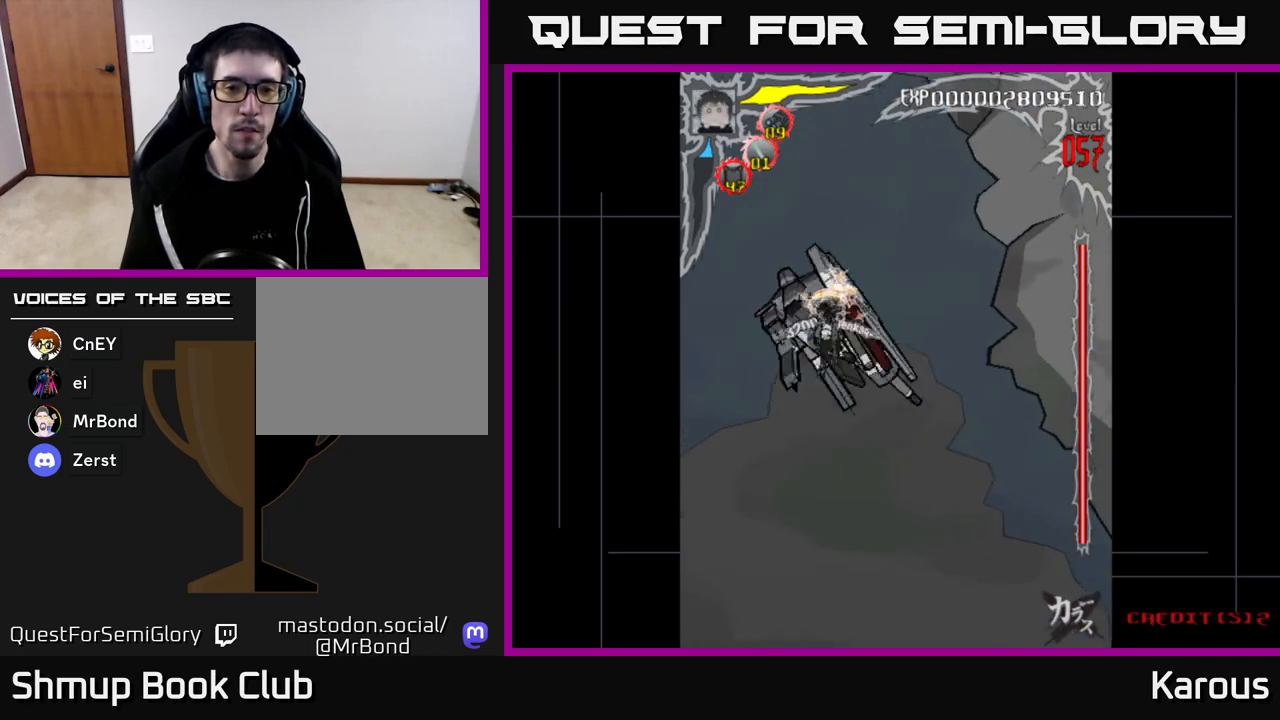
{"buttons": ["DPAD_UP"], "left_stick": "center", "right_stick": "center", "events": [[200, "DPAD_UP", "down"], [333, "DPAD_UP", "up"], [500, "DPAD_UP", "down"]]}
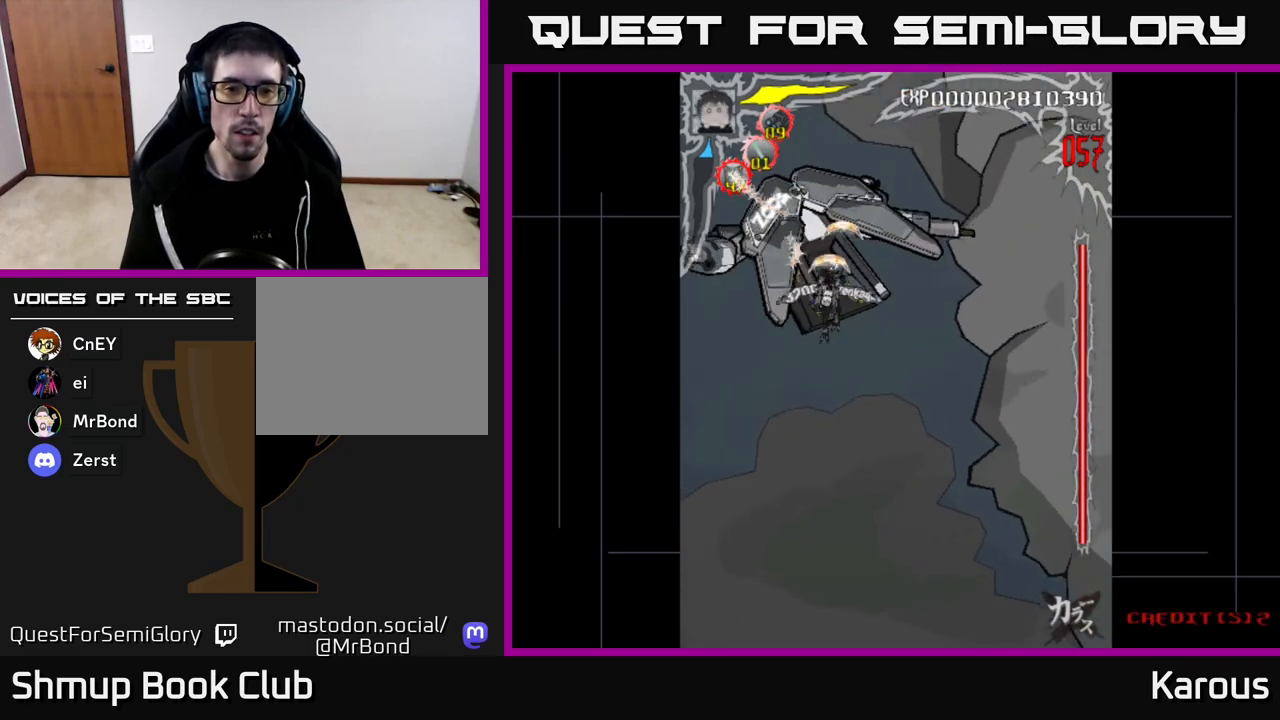
{"buttons": [], "left_stick": "center", "right_stick": "center", "events": [[50, "DPAD_LEFT", "down"], [133, "DPAD_LEFT", "up"], [367, "DPAD_UP", "up"]]}
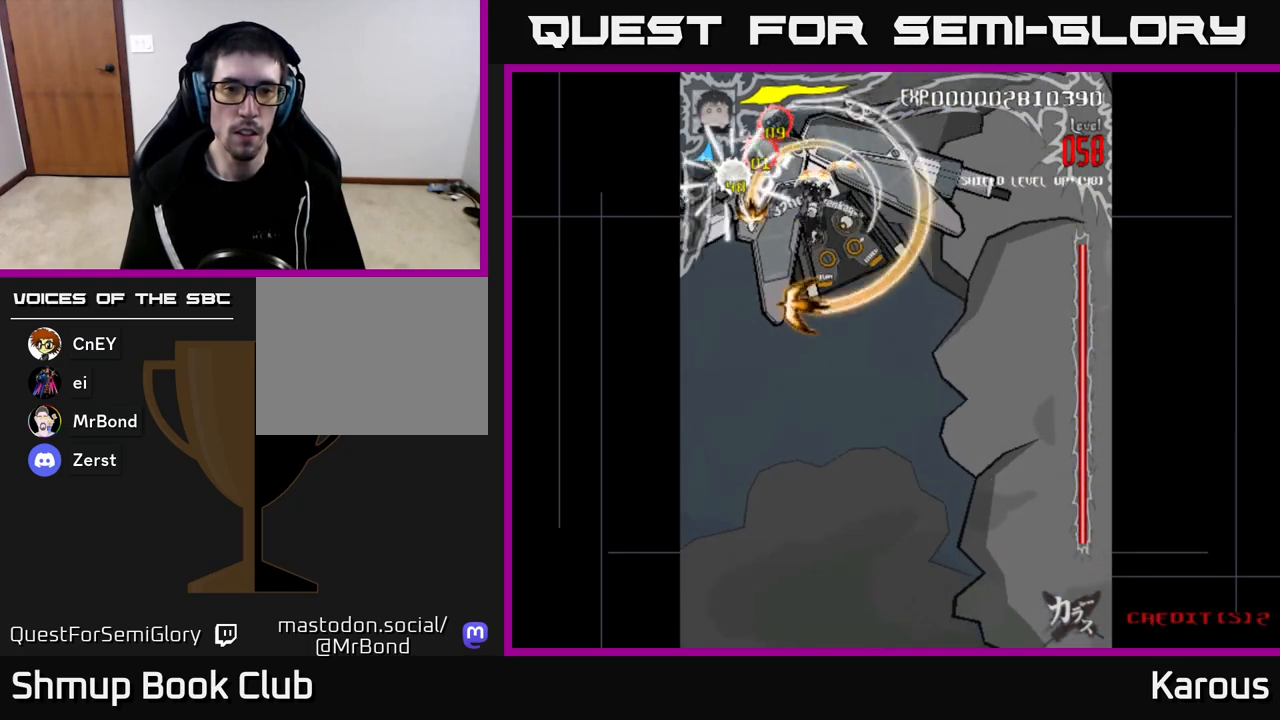
{"buttons": ["DPAD_DOWN"], "left_stick": "center", "right_stick": "center", "events": [[50, "DPAD_RIGHT", "down"], [167, "DPAD_RIGHT", "up"], [333, "DPAD_RIGHT", "down"], [400, "DPAD_DOWN", "down"], [417, "DPAD_RIGHT", "up"]]}
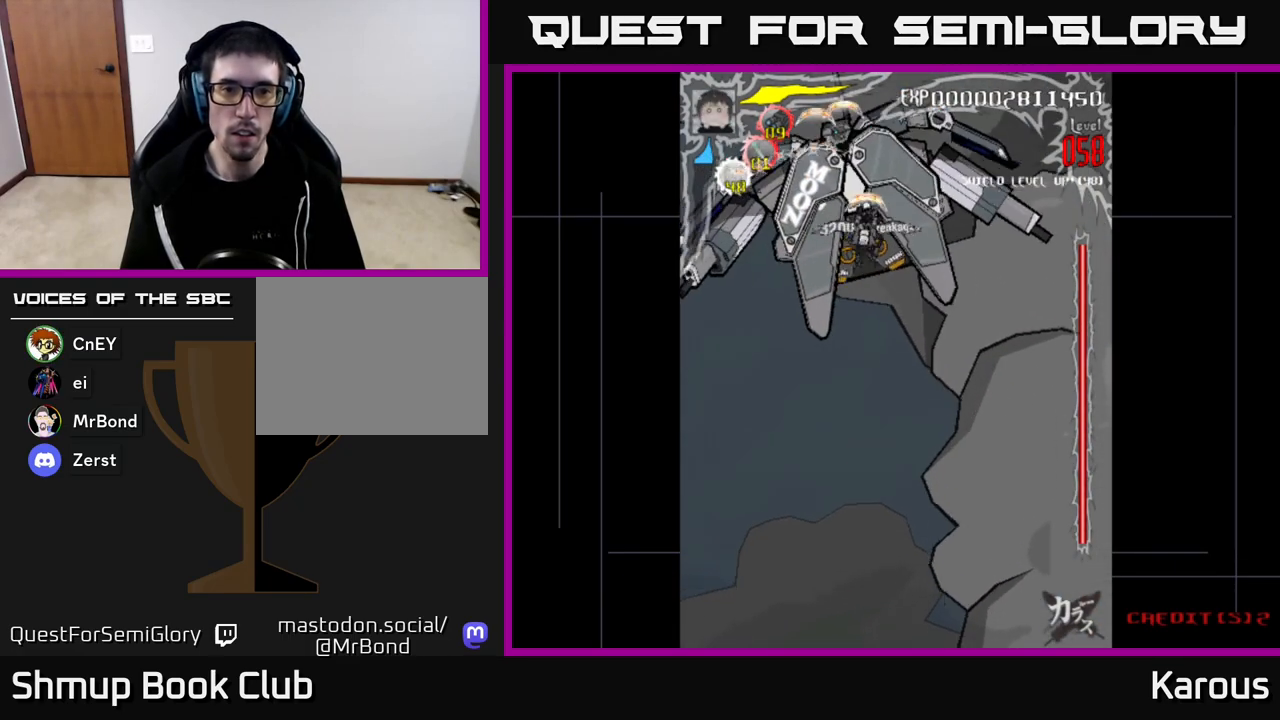
{"buttons": ["DPAD_RIGHT"], "left_stick": "center", "right_stick": "center", "events": [[33, "DPAD_DOWN", "up"], [300, "DPAD_RIGHT", "down"], [333, "DPAD_DOWN", "down"], [350, "DPAD_RIGHT", "up"], [450, "DPAD_DOWN", "up"], [500, "DPAD_RIGHT", "down"]]}
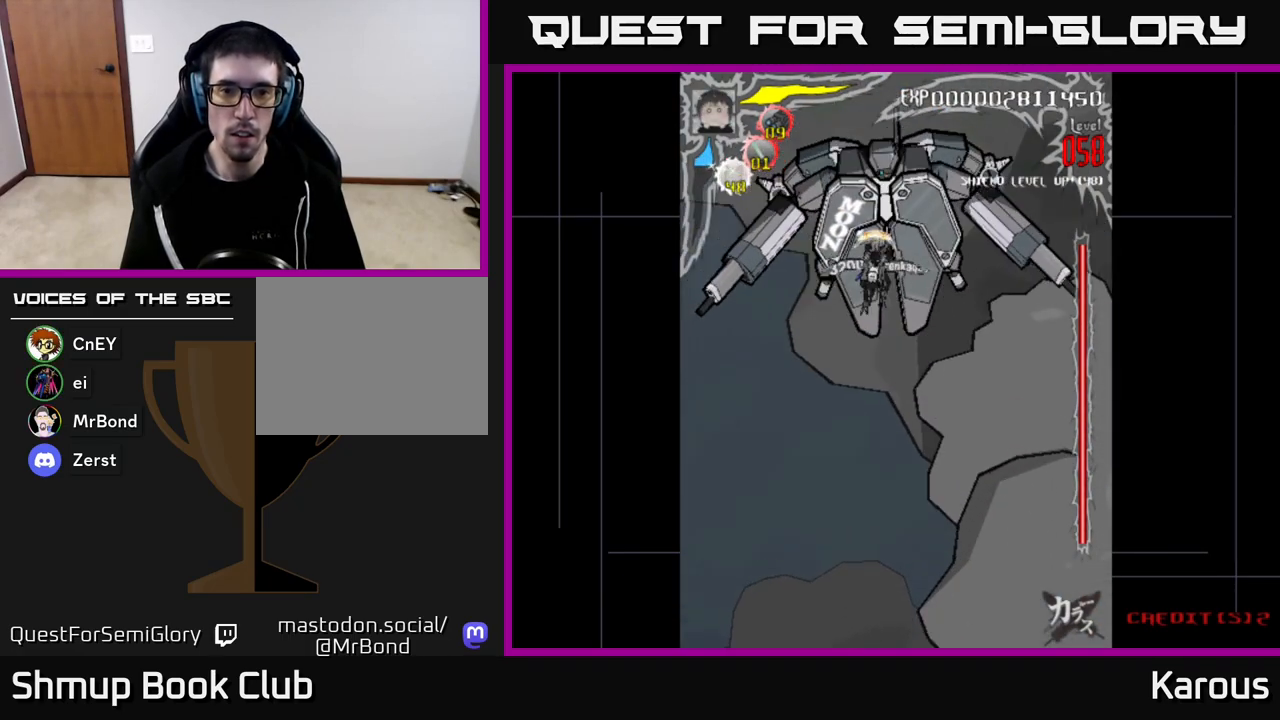
{"buttons": [], "left_stick": "center", "right_stick": "center", "events": [[50, "DPAD_DOWN", "down"], [67, "DPAD_RIGHT", "up"], [150, "DPAD_DOWN", "up"]]}
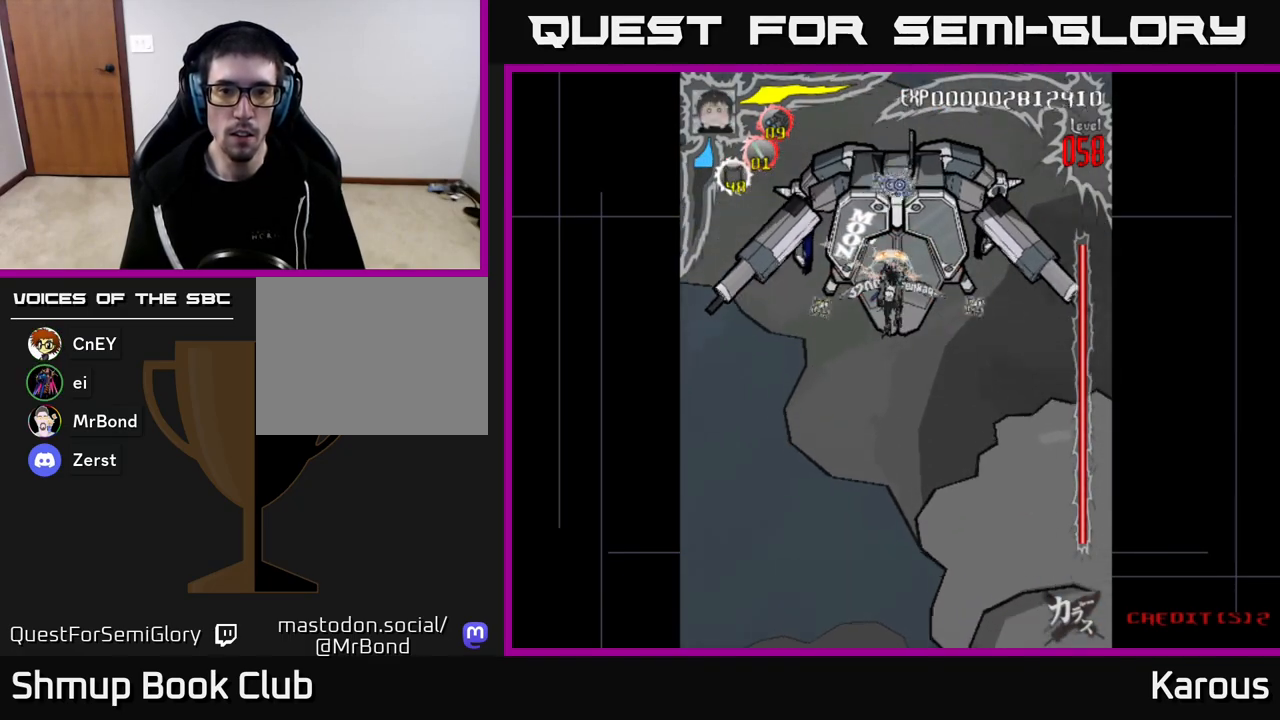
{"buttons": [], "left_stick": "center", "right_stick": "center", "events": [[350, "DPAD_RIGHT", "down"], [383, "DPAD_RIGHT", "up"]]}